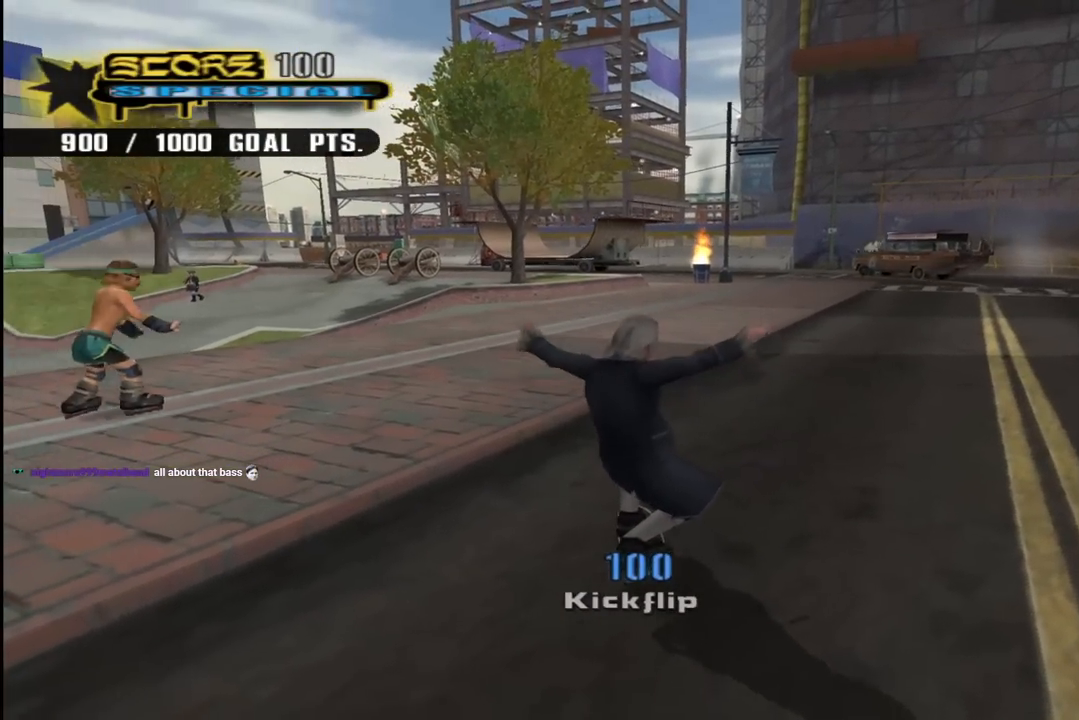
Gameplay with a controller (PlayStation layout); each line is a JSON object with the inputs held at the frame after it. "events" lists button and stick changes between this image and that frame as [ms after this image, input, new state], when the widget could be followed in between.
{"buttons": ["CROSS"], "left_stick": "center", "right_stick": "center", "events": [[150, "DPAD_LEFT", "up"], [200, "DPAD_RIGHT", "down"], [250, "DPAD_DOWN", "up"], [250, "DPAD_RIGHT", "up"], [367, "DPAD_RIGHT", "down"], [450, "DPAD_RIGHT", "up"]]}
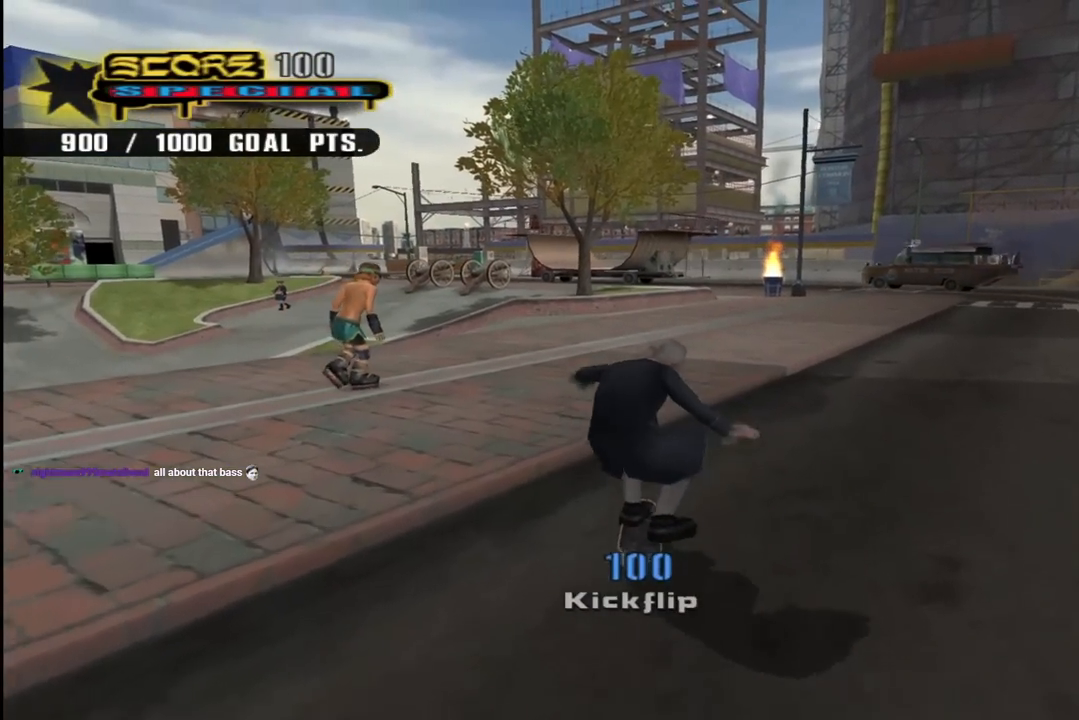
{"buttons": ["SQUARE", "DPAD_LEFT"], "left_stick": "center", "right_stick": "center", "events": [[100, "DPAD_LEFT", "down"], [217, "DPAD_LEFT", "up"], [317, "CROSS", "up"], [350, "DPAD_LEFT", "down"], [417, "SQUARE", "down"]]}
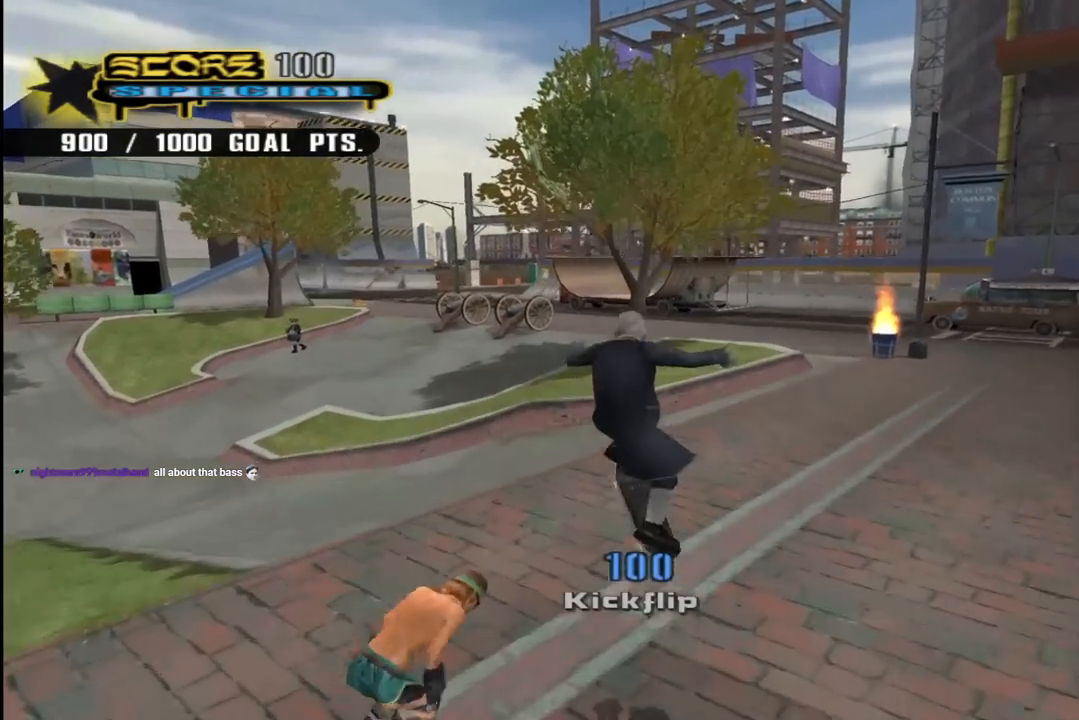
{"buttons": ["TRIANGLE", "R1", "DPAD_DOWN"], "left_stick": "center", "right_stick": "center", "events": [[17, "DPAD_LEFT", "up"], [33, "SQUARE", "up"], [183, "R1", "down"], [300, "R1", "up"], [350, "DPAD_DOWN", "down"], [450, "R1", "down"], [500, "TRIANGLE", "down"]]}
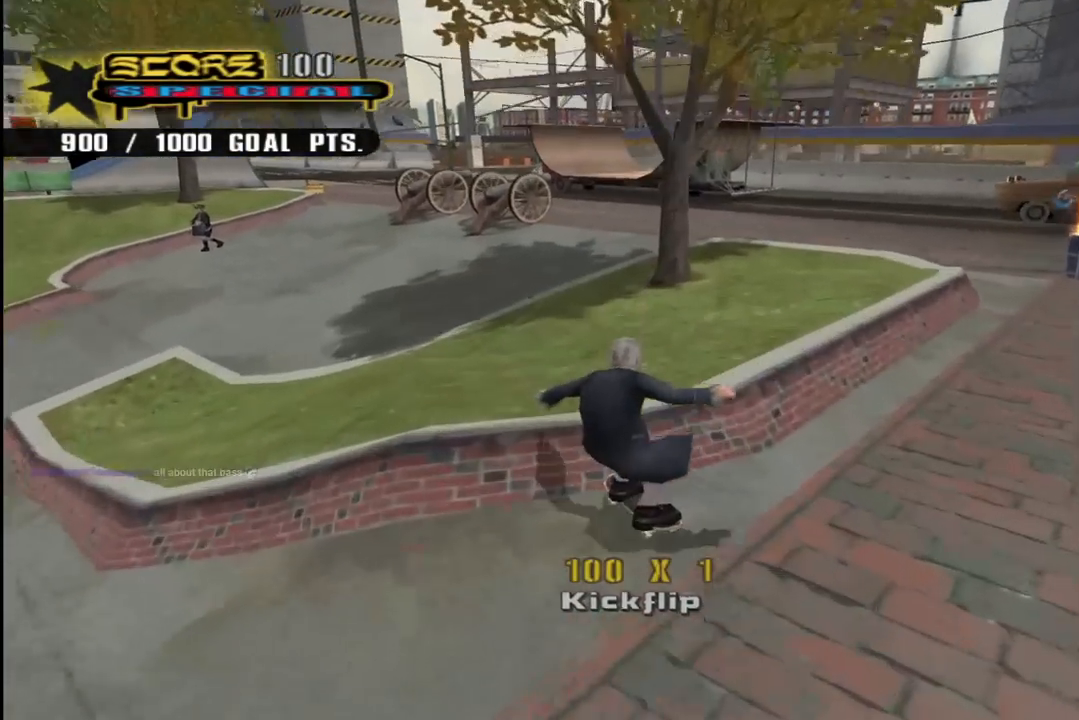
{"buttons": ["R2", "DPAD_DOWN"], "left_stick": "center", "right_stick": "center", "events": [[50, "DPAD_RIGHT", "down"], [200, "DPAD_RIGHT", "up"], [300, "R1", "up"], [333, "TRIANGLE", "up"], [450, "R2", "down"]]}
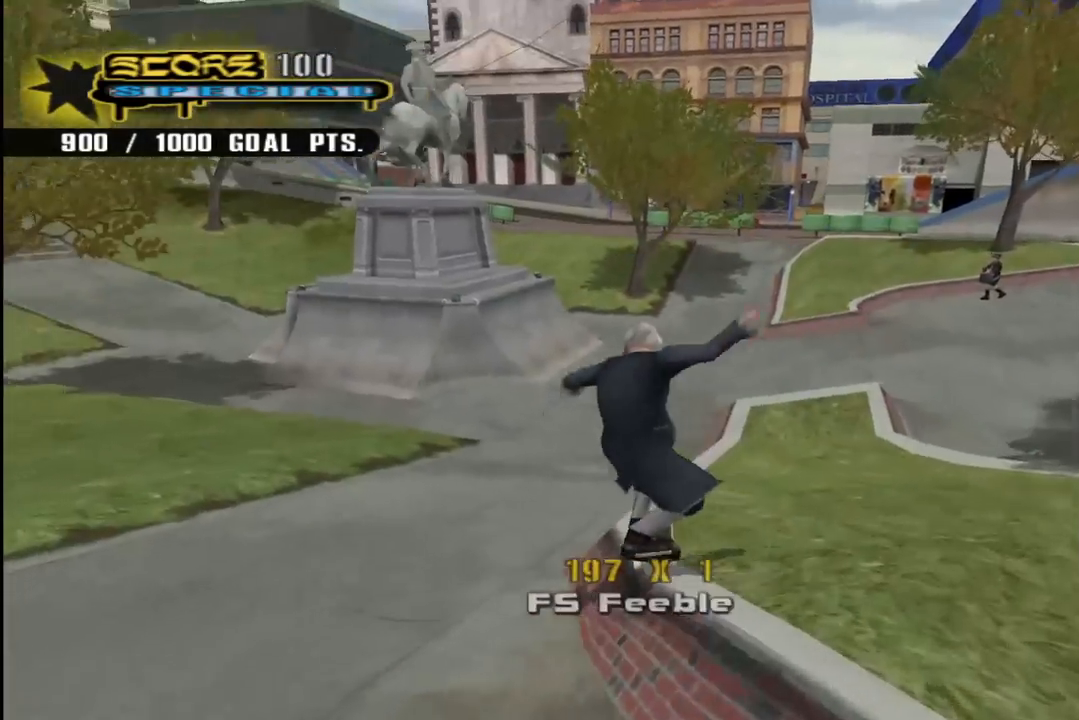
{"buttons": ["DPAD_DOWN"], "left_stick": "center", "right_stick": "center", "events": [[100, "R2", "up"], [433, "DPAD_DOWN", "up"], [483, "DPAD_DOWN", "down"]]}
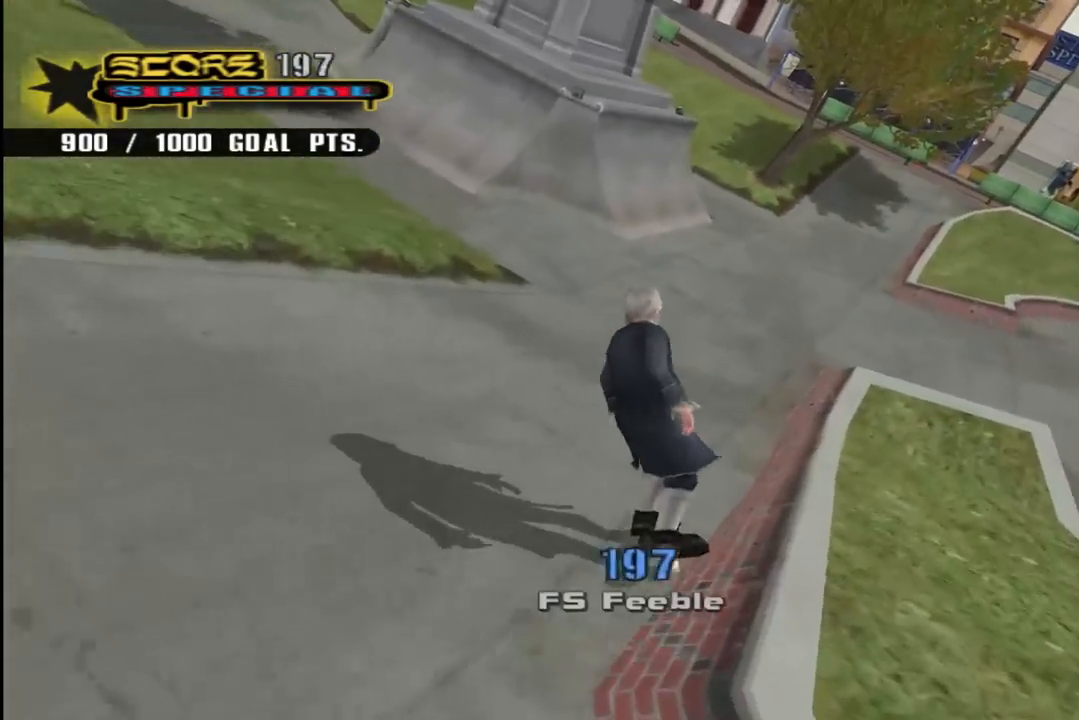
{"buttons": ["DPAD_DOWN"], "left_stick": "center", "right_stick": "center", "events": [[83, "DPAD_DOWN", "up"], [83, "R1", "down"], [150, "R1", "up"], [483, "DPAD_DOWN", "down"]]}
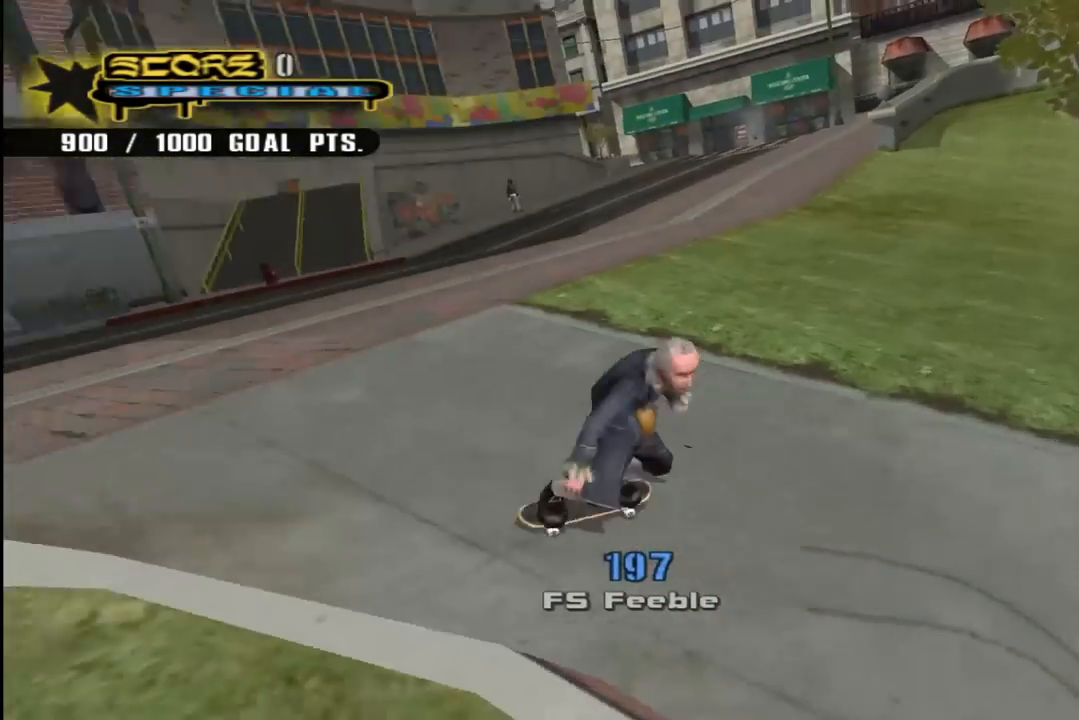
{"buttons": ["CROSS", "DPAD_DOWN", "DPAD_LEFT"], "left_stick": "center", "right_stick": "center", "events": [[17, "DPAD_DOWN", "up"], [67, "CROSS", "down"], [67, "DPAD_DOWN", "down"], [233, "DPAD_DOWN", "up"], [317, "DPAD_DOWN", "down"], [317, "DPAD_LEFT", "down"]]}
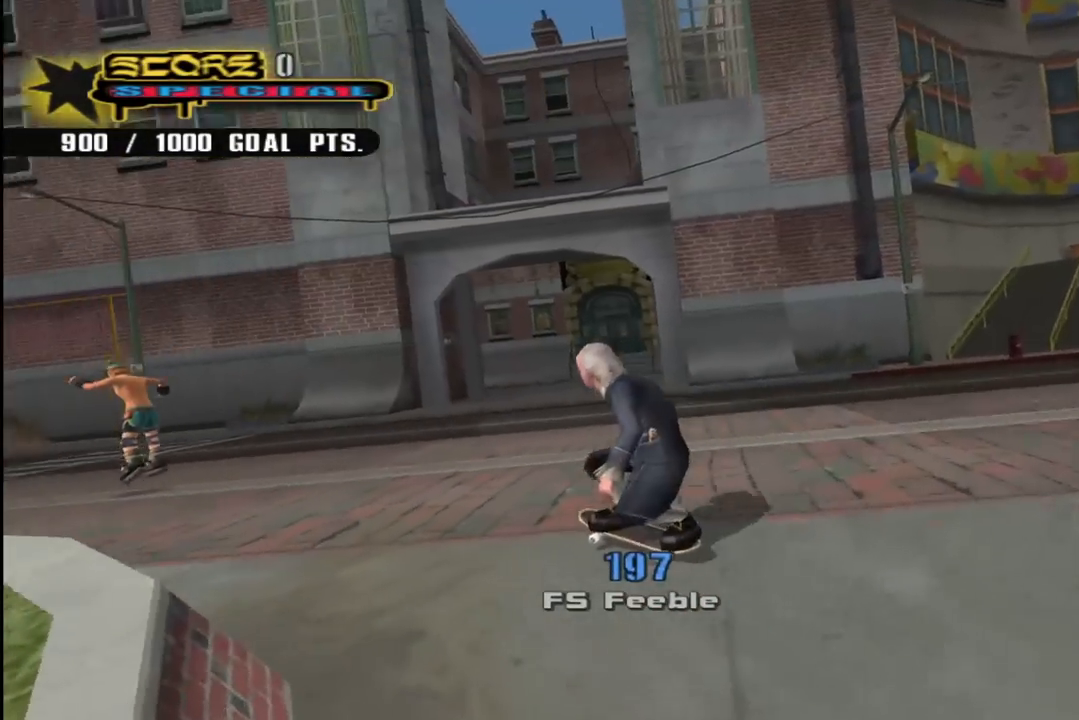
{"buttons": ["CROSS"], "left_stick": "center", "right_stick": "center", "events": [[100, "DPAD_DOWN", "up"], [133, "DPAD_LEFT", "up"], [267, "DPAD_DOWN", "down"], [433, "DPAD_DOWN", "up"]]}
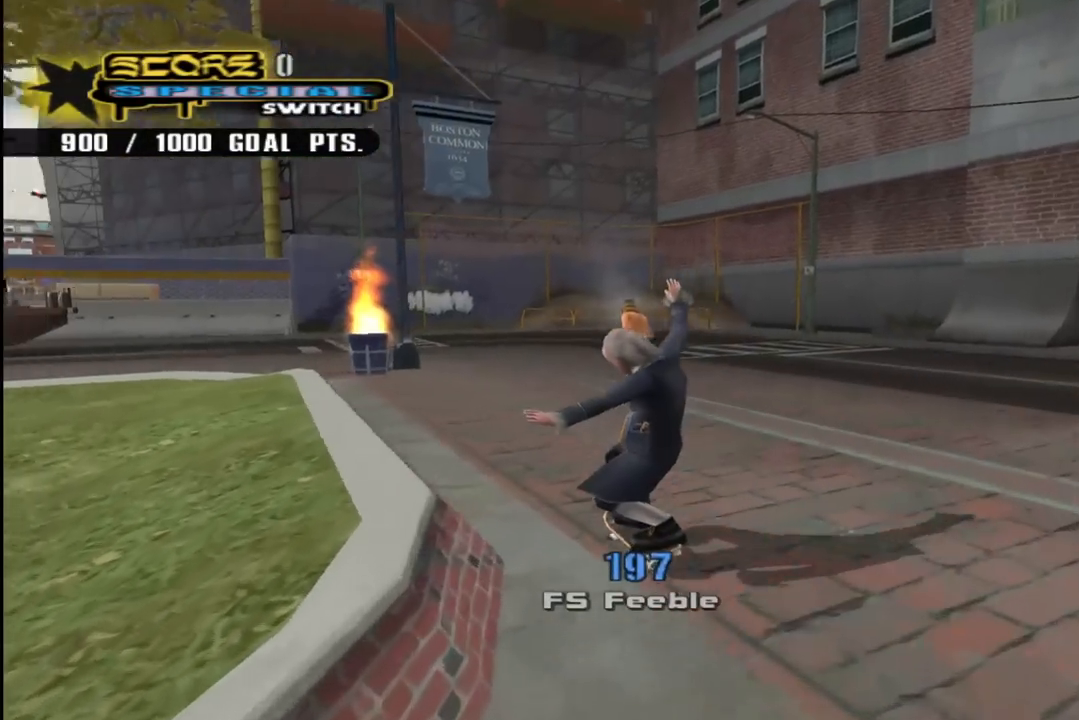
{"buttons": [], "left_stick": "center", "right_stick": "center", "events": [[200, "DPAD_RIGHT", "down"], [317, "DPAD_RIGHT", "up"], [417, "CROSS", "up"], [450, "DPAD_RIGHT", "down"], [483, "DPAD_RIGHT", "up"]]}
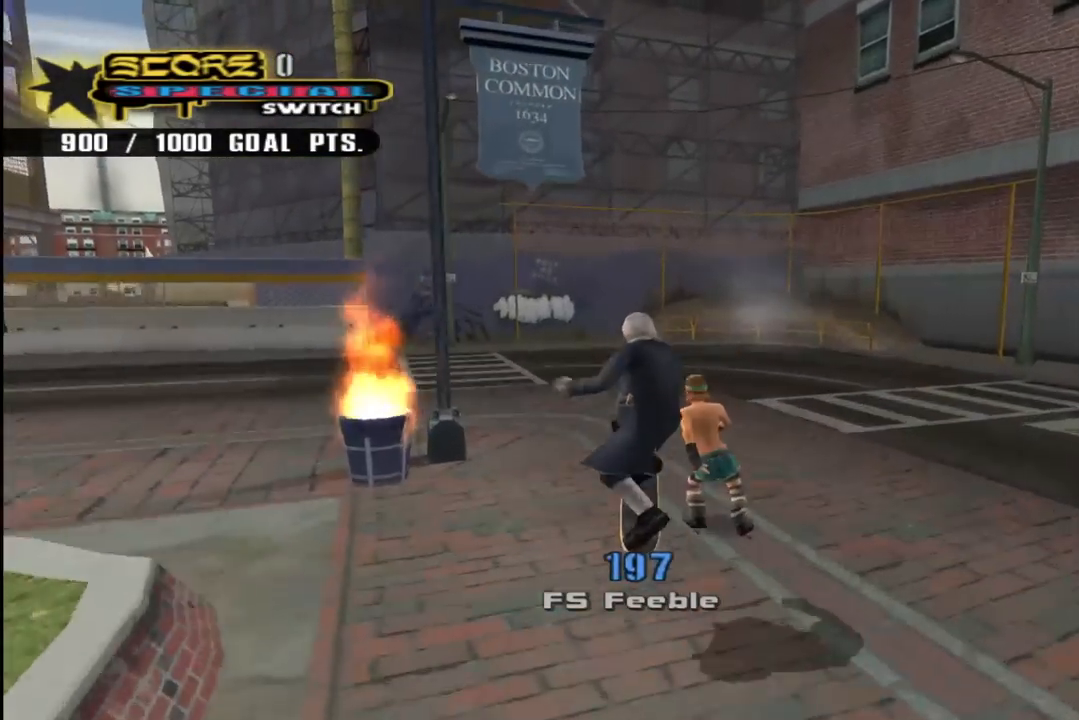
{"buttons": ["CROSS"], "left_stick": "center", "right_stick": "center", "events": [[33, "DPAD_LEFT", "down"], [50, "SQUARE", "down"], [150, "DPAD_LEFT", "up"], [200, "SQUARE", "up"], [483, "CROSS", "down"]]}
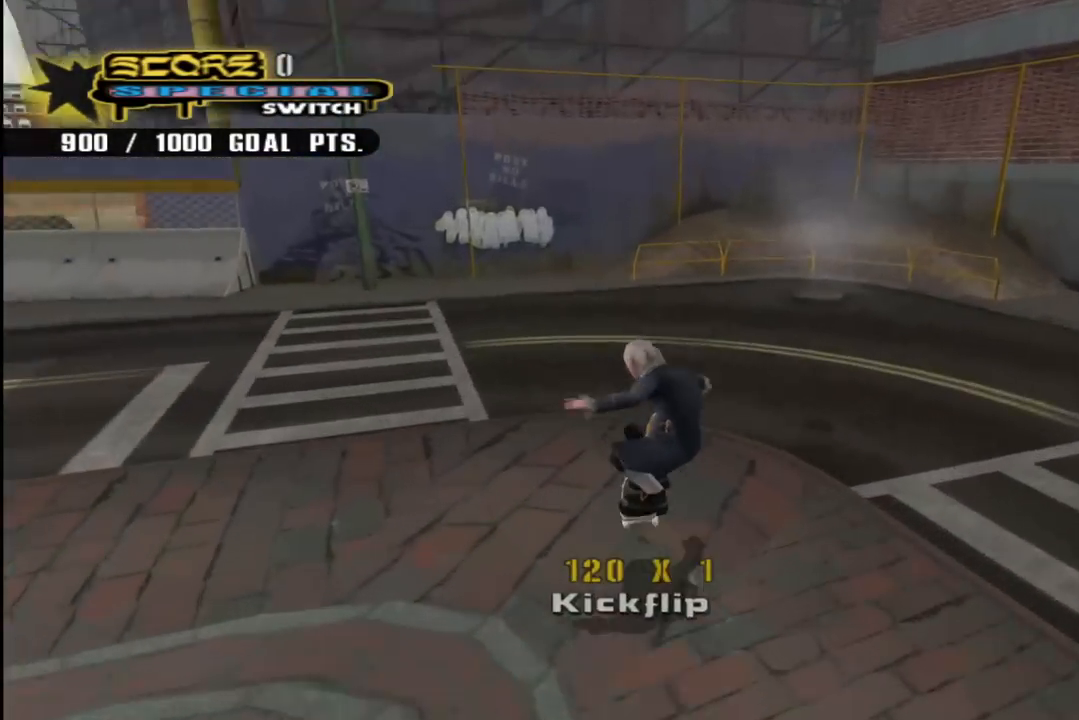
{"buttons": ["CROSS", "R1", "DPAD_DOWN"], "left_stick": "center", "right_stick": "center", "events": [[50, "DPAD_DOWN", "down"], [133, "DPAD_DOWN", "up"], [183, "DPAD_DOWN", "down"], [300, "R1", "down"]]}
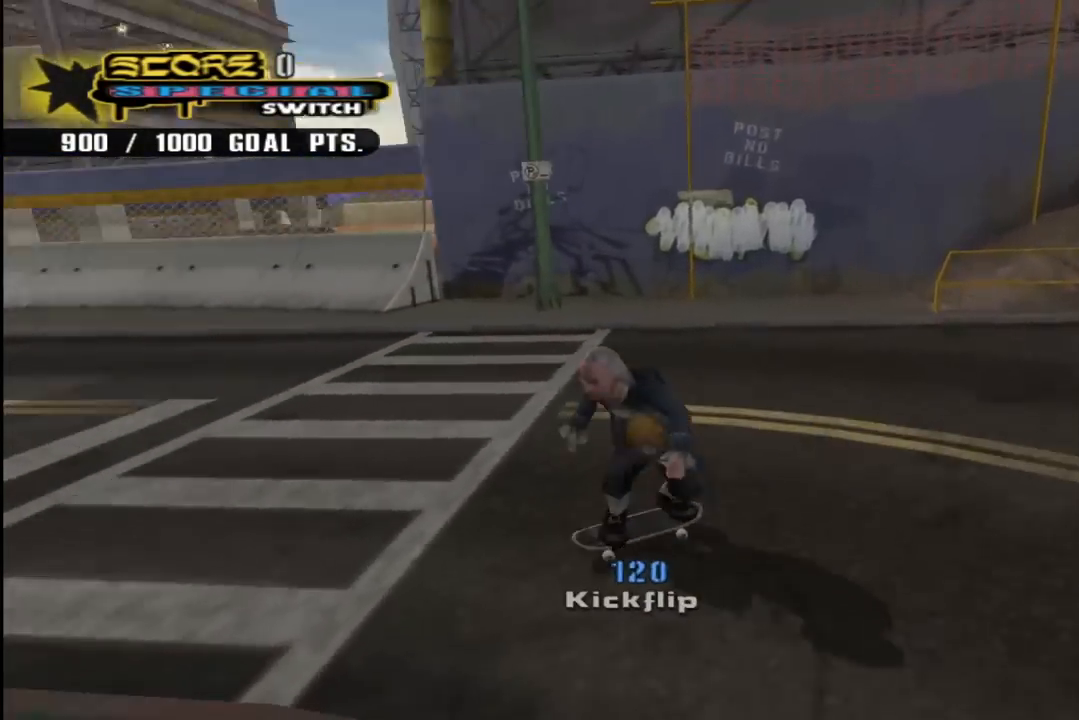
{"buttons": ["CROSS", "DPAD_DOWN"], "left_stick": "center", "right_stick": "center", "events": [[17, "R1", "up"], [183, "DPAD_RIGHT", "down"], [500, "DPAD_RIGHT", "up"]]}
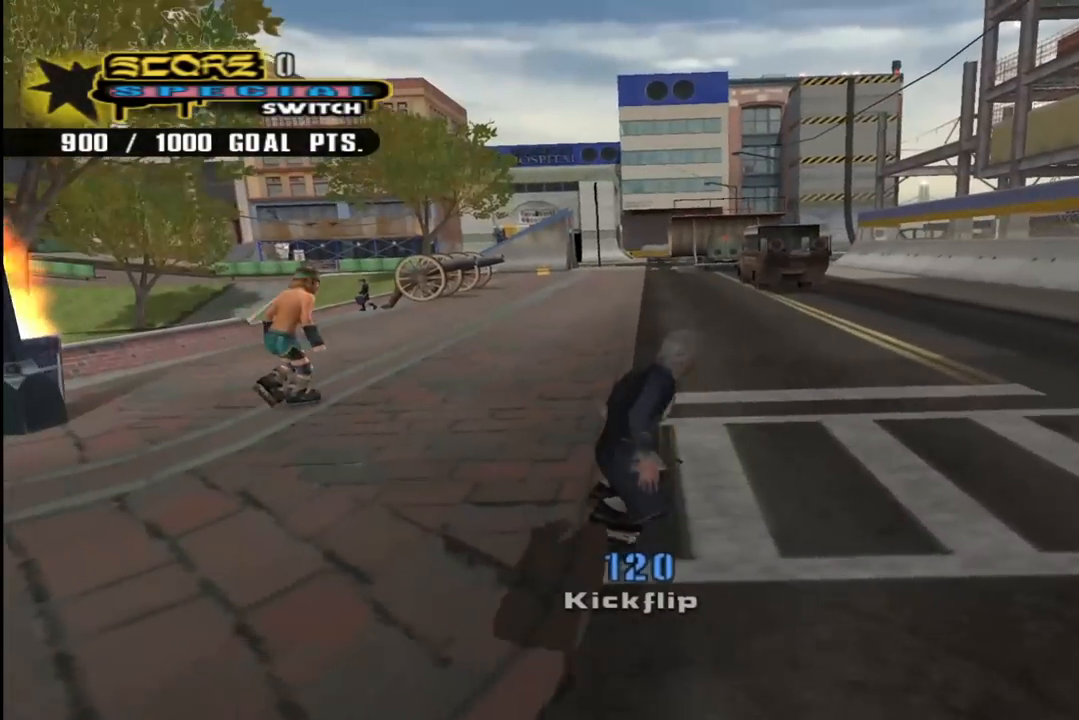
{"buttons": ["CROSS", "DPAD_DOWN"], "left_stick": "center", "right_stick": "center", "events": [[17, "DPAD_LEFT", "down"], [67, "DPAD_LEFT", "up"], [183, "DPAD_LEFT", "down"], [200, "DPAD_DOWN", "up"], [317, "DPAD_LEFT", "up"], [350, "DPAD_DOWN", "down"], [367, "DPAD_RIGHT", "down"], [500, "DPAD_RIGHT", "up"]]}
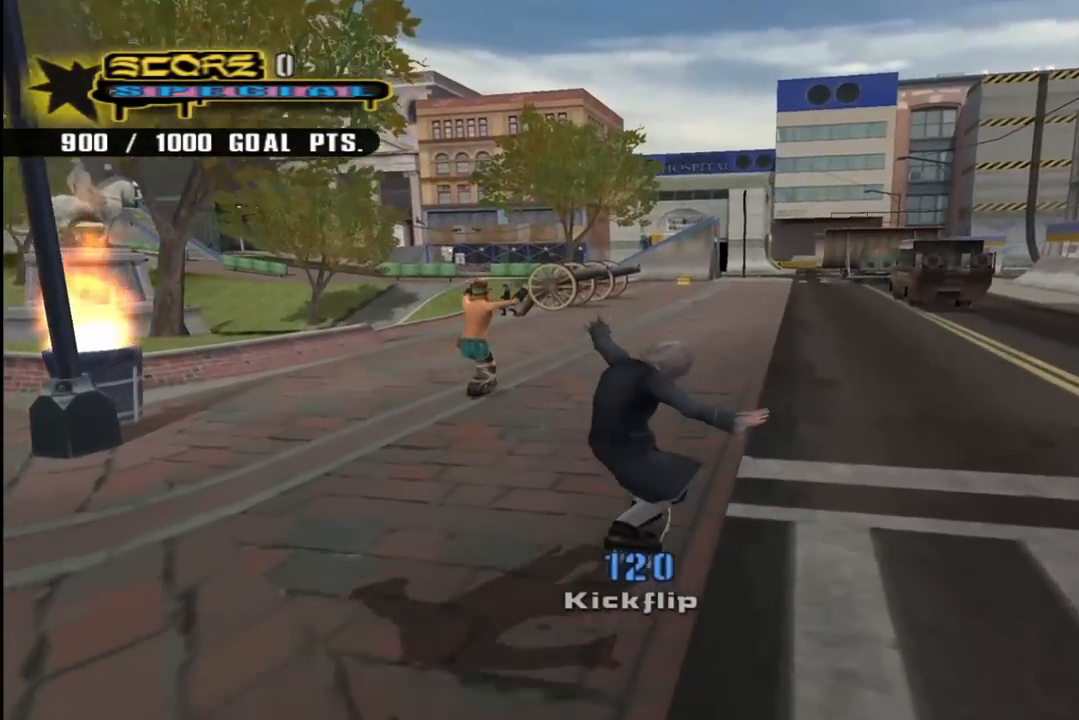
{"buttons": ["CROSS"], "left_stick": "center", "right_stick": "center", "events": [[383, "DPAD_DOWN", "up"], [383, "DPAD_LEFT", "down"], [467, "DPAD_LEFT", "up"]]}
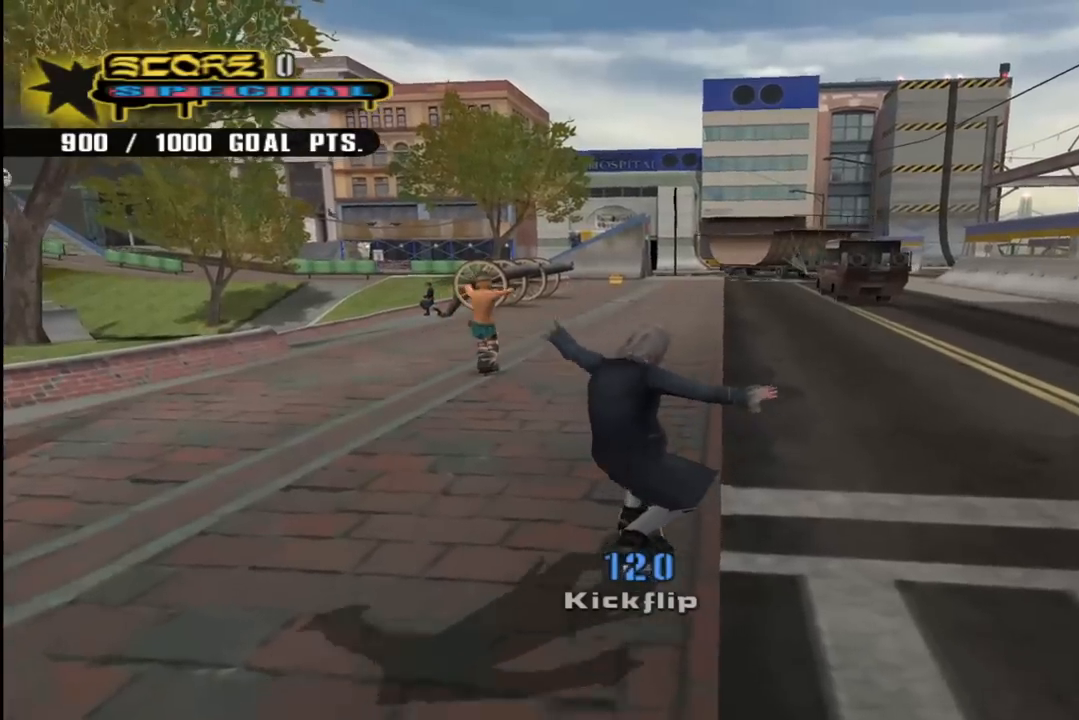
{"buttons": ["CROSS"], "left_stick": "center", "right_stick": "center", "events": [[233, "DPAD_LEFT", "down"], [317, "DPAD_LEFT", "up"]]}
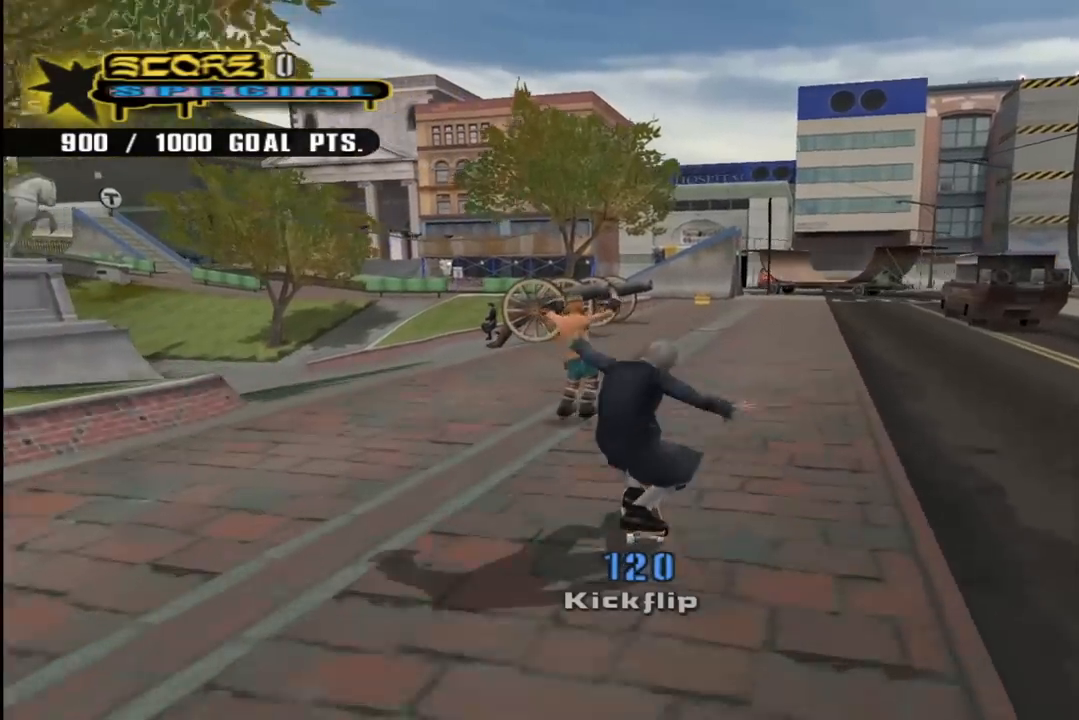
{"buttons": [], "left_stick": "center", "right_stick": "left", "events": [[50, "CROSS", "up"], [183, "DPAD_LEFT", "down"], [183, "SQUARE", "down"], [300, "DPAD_LEFT", "up"], [350, "SQUARE", "up"], [467, "right_stick", "left"]]}
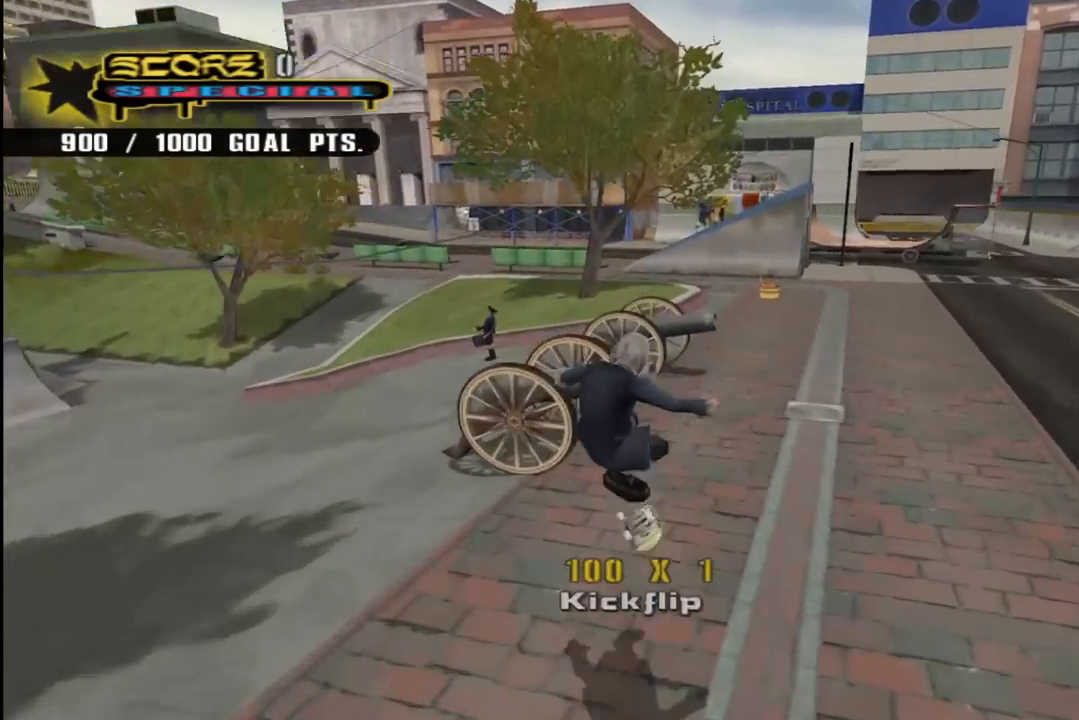
{"buttons": [], "left_stick": "center", "right_stick": "left", "events": [[117, "DPAD_RIGHT", "down"], [167, "DPAD_DOWN", "down"], [400, "DPAD_DOWN", "up"], [417, "DPAD_RIGHT", "up"]]}
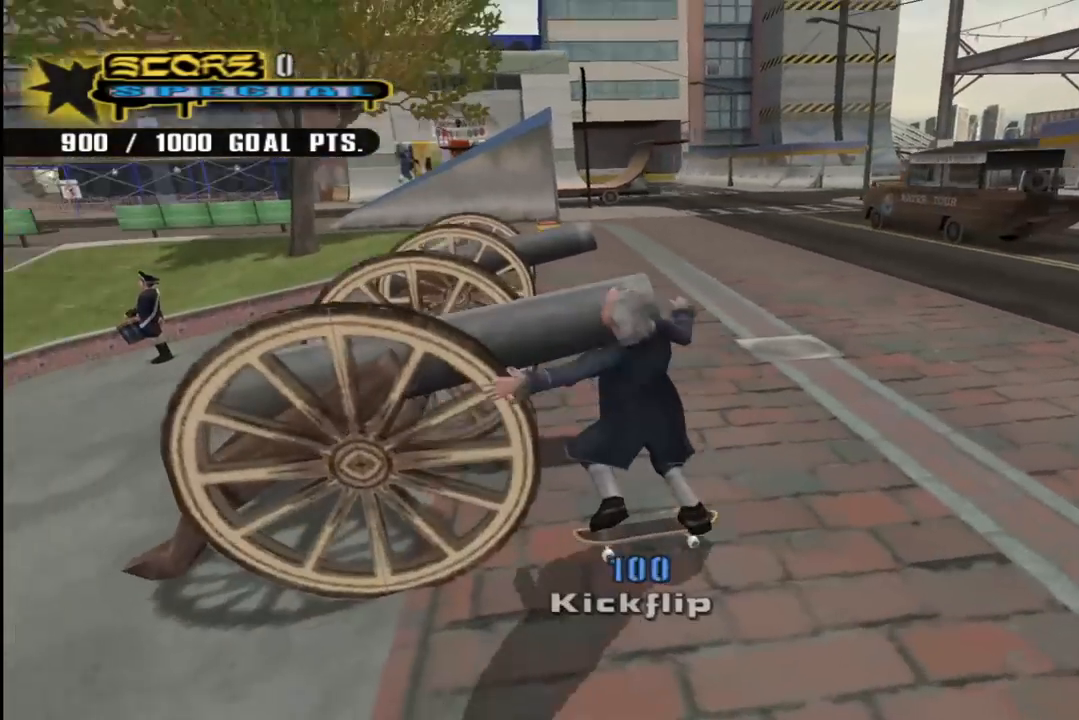
{"buttons": [], "left_stick": "center", "right_stick": "center", "events": [[33, "DPAD_DOWN", "down"], [133, "DPAD_DOWN", "up"], [200, "DPAD_DOWN", "down"], [300, "DPAD_DOWN", "up"], [483, "right_stick", "center"]]}
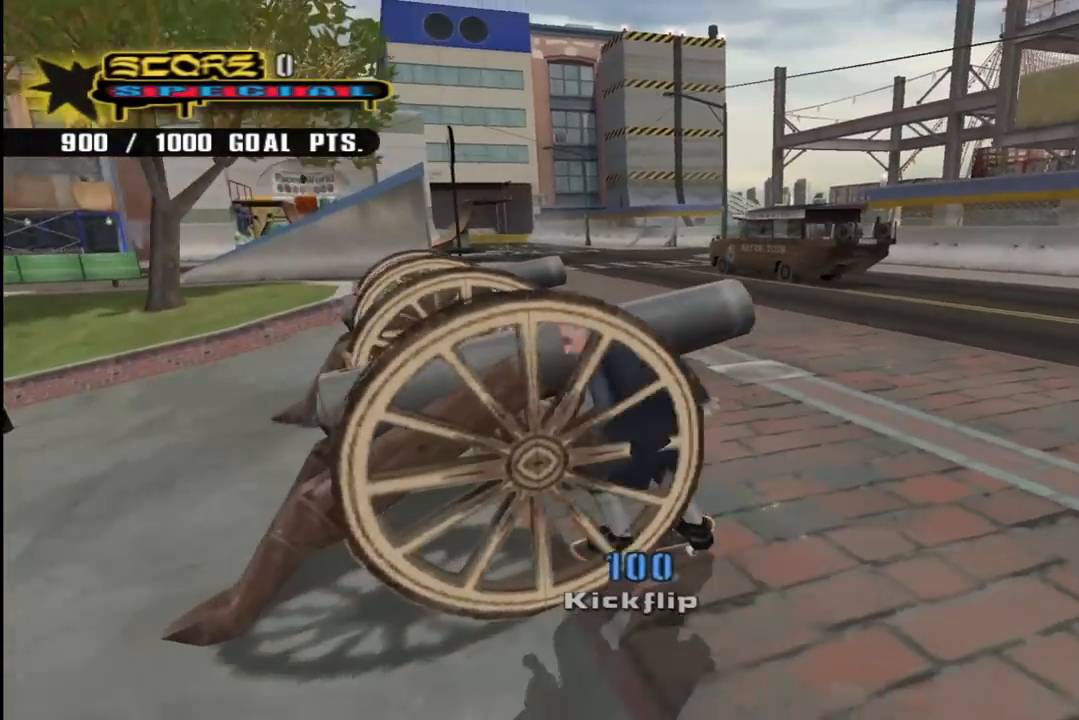
{"buttons": [], "left_stick": "center", "right_stick": "left", "events": [[50, "DPAD_LEFT", "down"], [167, "DPAD_LEFT", "up"], [233, "right_stick", "left"], [300, "DPAD_RIGHT", "down"], [383, "DPAD_RIGHT", "up"]]}
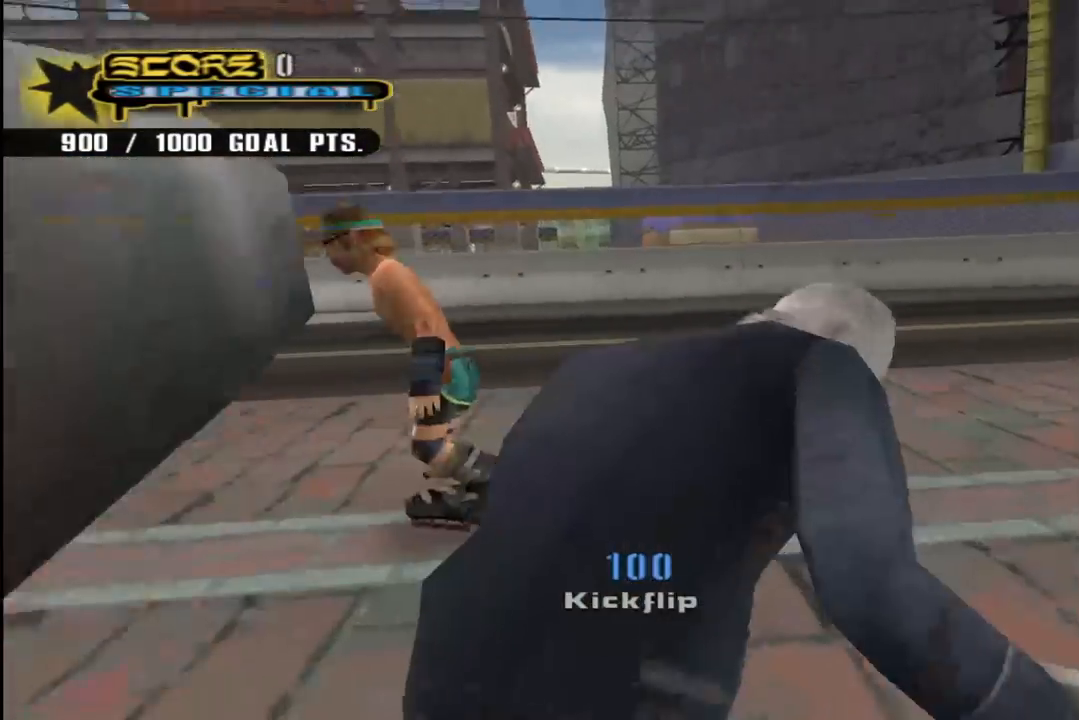
{"buttons": ["DPAD_DOWN"], "left_stick": "center", "right_stick": "center", "events": [[100, "DPAD_LEFT", "down"], [117, "DPAD_DOWN", "down"], [133, "right_stick", "center"], [483, "DPAD_LEFT", "up"]]}
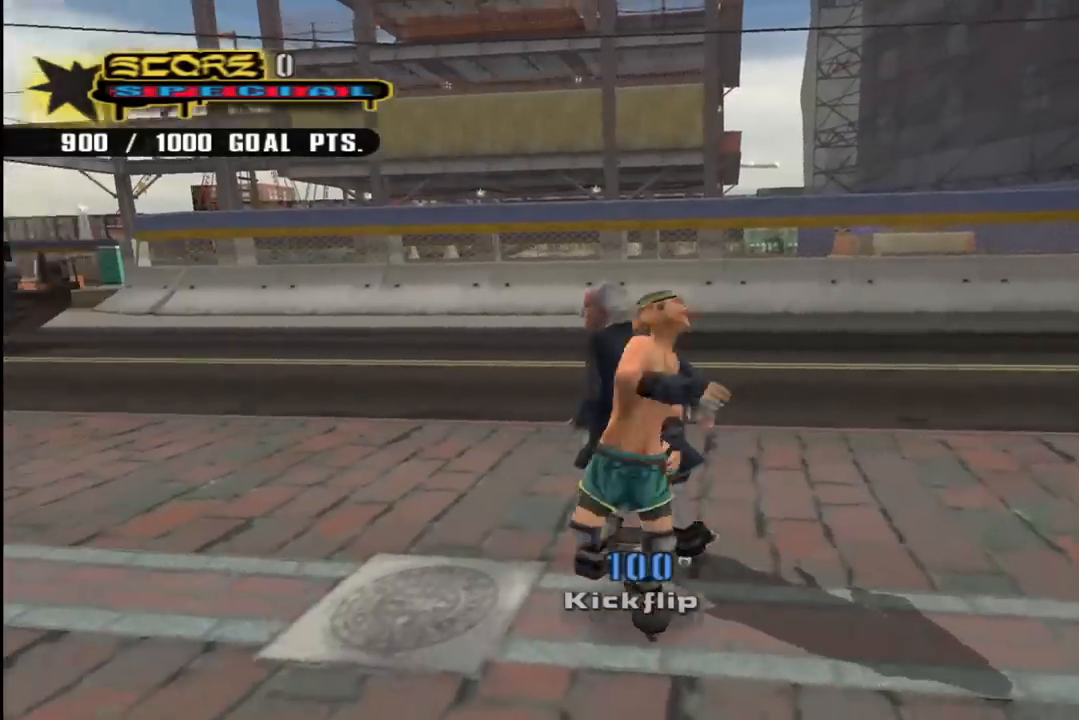
{"buttons": ["CROSS", "DPAD_RIGHT"], "left_stick": "center", "right_stick": "center", "events": [[100, "CROSS", "down"], [167, "DPAD_RIGHT", "down"], [217, "DPAD_RIGHT", "up"], [383, "DPAD_RIGHT", "down"], [467, "DPAD_DOWN", "up"]]}
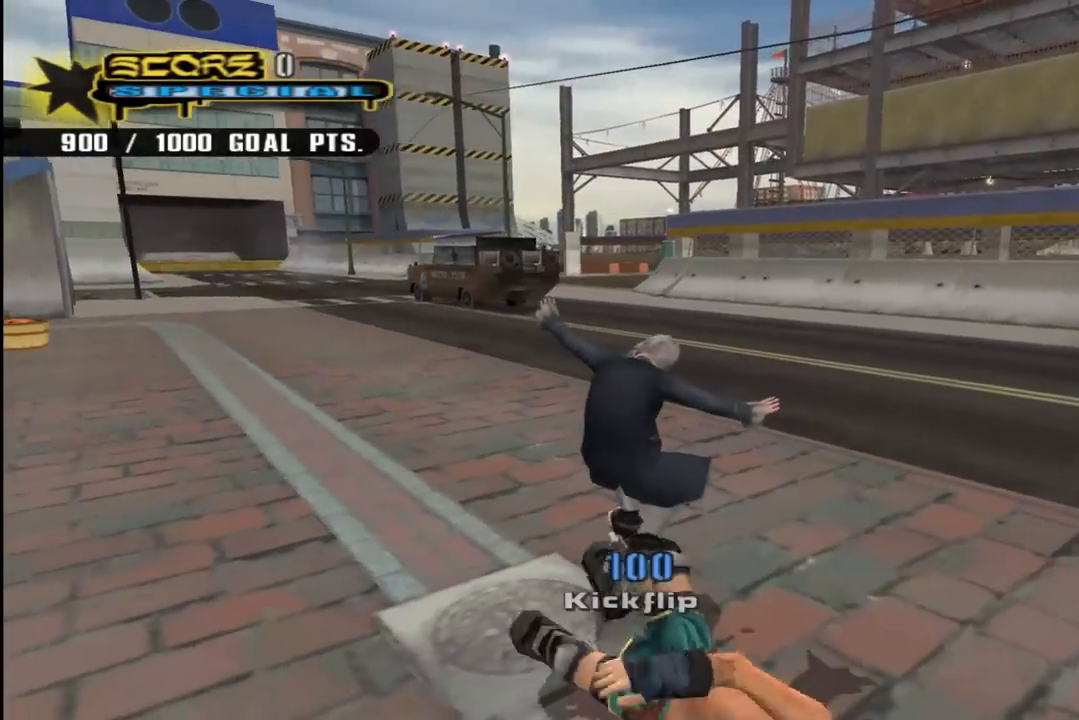
{"buttons": ["CROSS", "R1", "DPAD_DOWN"], "left_stick": "center", "right_stick": "center", "events": [[50, "DPAD_RIGHT", "up"], [200, "DPAD_DOWN", "down"], [300, "DPAD_DOWN", "up"], [350, "DPAD_DOWN", "down"], [383, "R1", "down"]]}
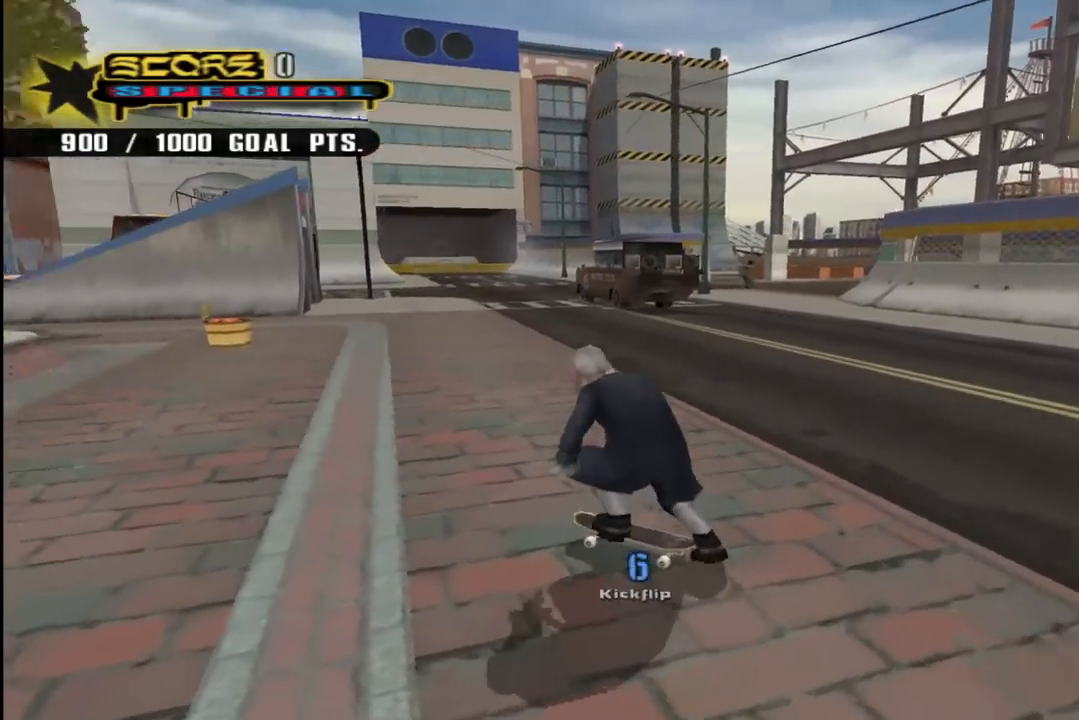
{"buttons": ["CROSS", "DPAD_DOWN"], "left_stick": "center", "right_stick": "center", "events": [[83, "R1", "up"]]}
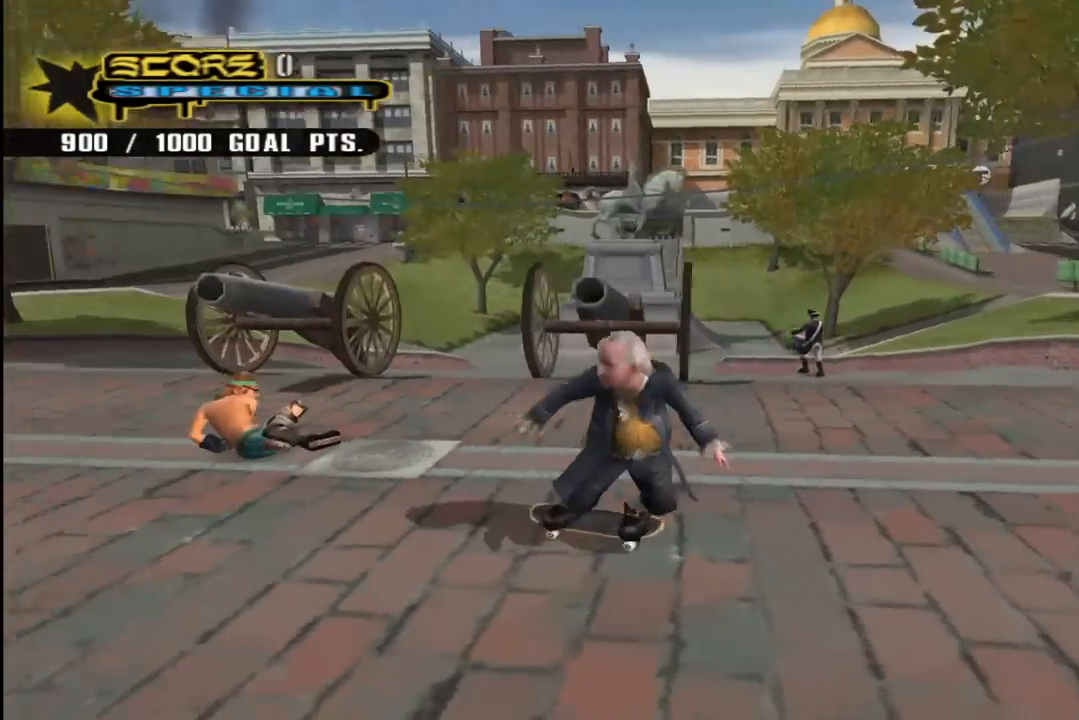
{"buttons": ["CROSS"], "left_stick": "center", "right_stick": "center", "events": [[317, "DPAD_RIGHT", "down"], [400, "DPAD_DOWN", "up"], [450, "DPAD_RIGHT", "up"]]}
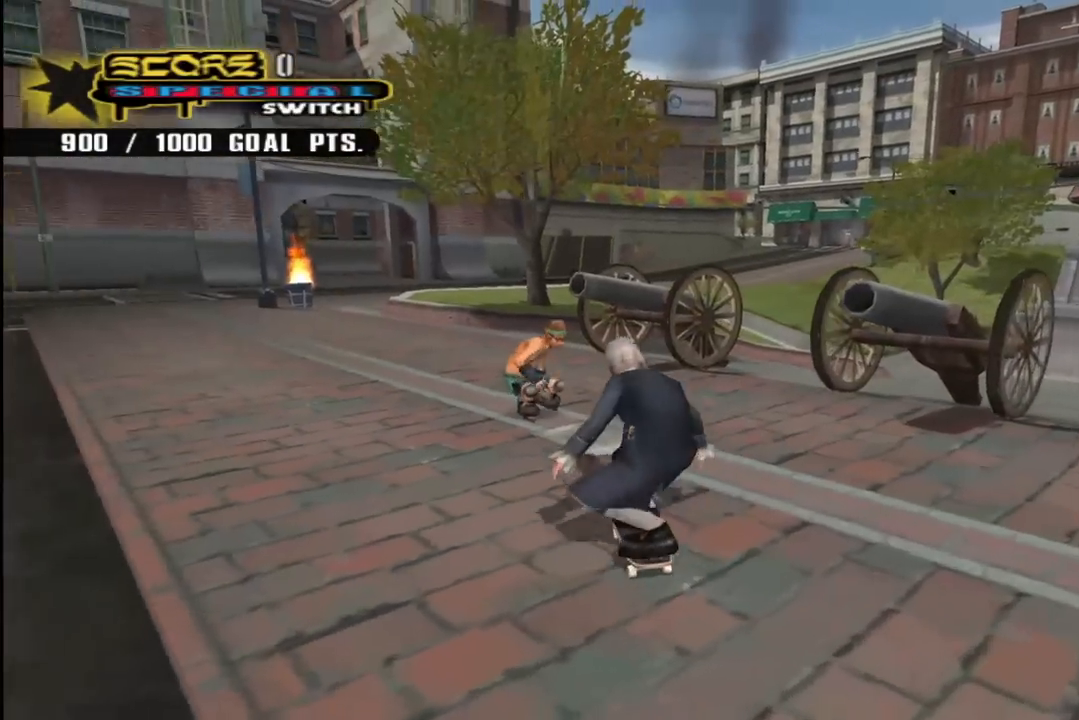
{"buttons": ["R1"], "left_stick": "center", "right_stick": "center", "events": [[133, "DPAD_LEFT", "down"], [167, "CROSS", "up"], [217, "SQUARE", "down"], [333, "DPAD_LEFT", "up"], [350, "SQUARE", "up"], [483, "R1", "down"]]}
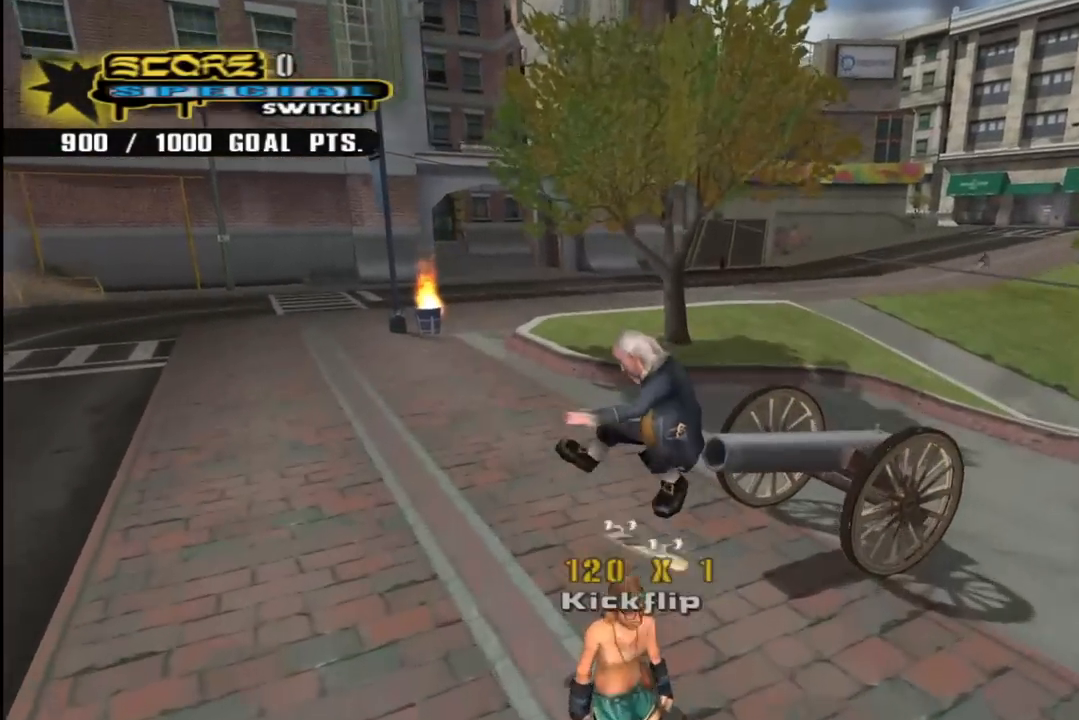
{"buttons": ["R1", "DPAD_DOWN"], "left_stick": "center", "right_stick": "center", "events": [[133, "R1", "up"], [267, "DPAD_DOWN", "down"], [367, "DPAD_DOWN", "up"], [417, "DPAD_DOWN", "down"], [500, "R1", "down"]]}
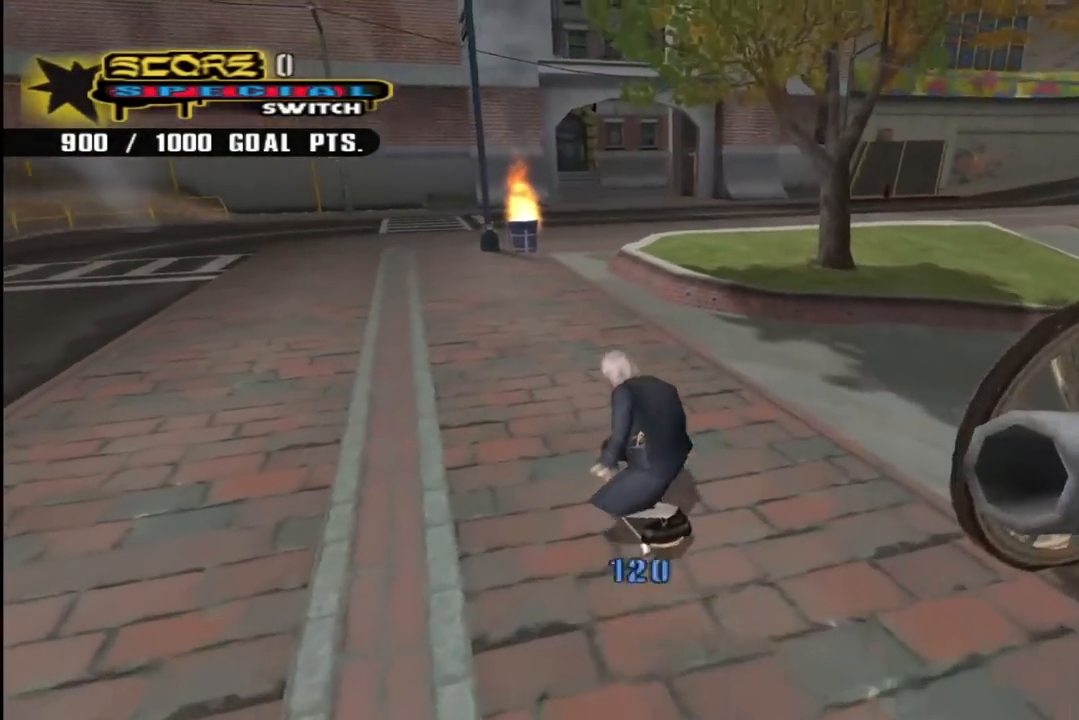
{"buttons": ["CROSS", "DPAD_DOWN"], "left_stick": "center", "right_stick": "center", "events": [[133, "DPAD_DOWN", "up"], [183, "R1", "up"], [317, "DPAD_DOWN", "down"], [383, "CROSS", "down"]]}
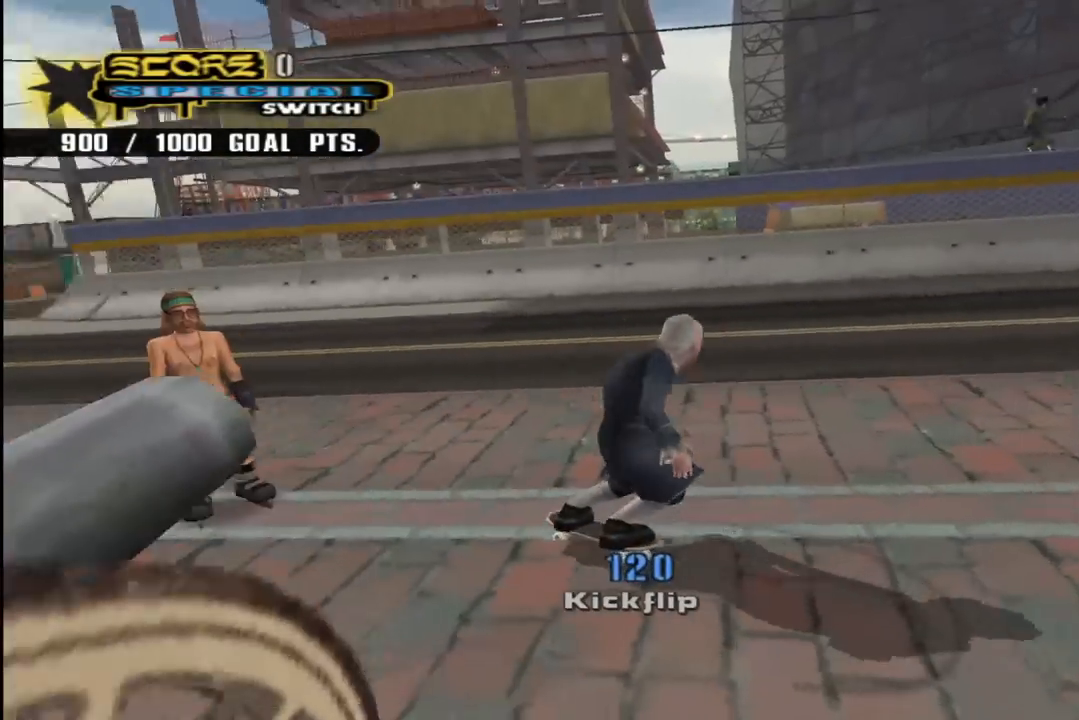
{"buttons": ["CROSS", "DPAD_RIGHT"], "left_stick": "center", "right_stick": "center", "events": [[33, "DPAD_DOWN", "up"], [150, "DPAD_DOWN", "down"], [433, "DPAD_RIGHT", "down"], [450, "DPAD_DOWN", "up"]]}
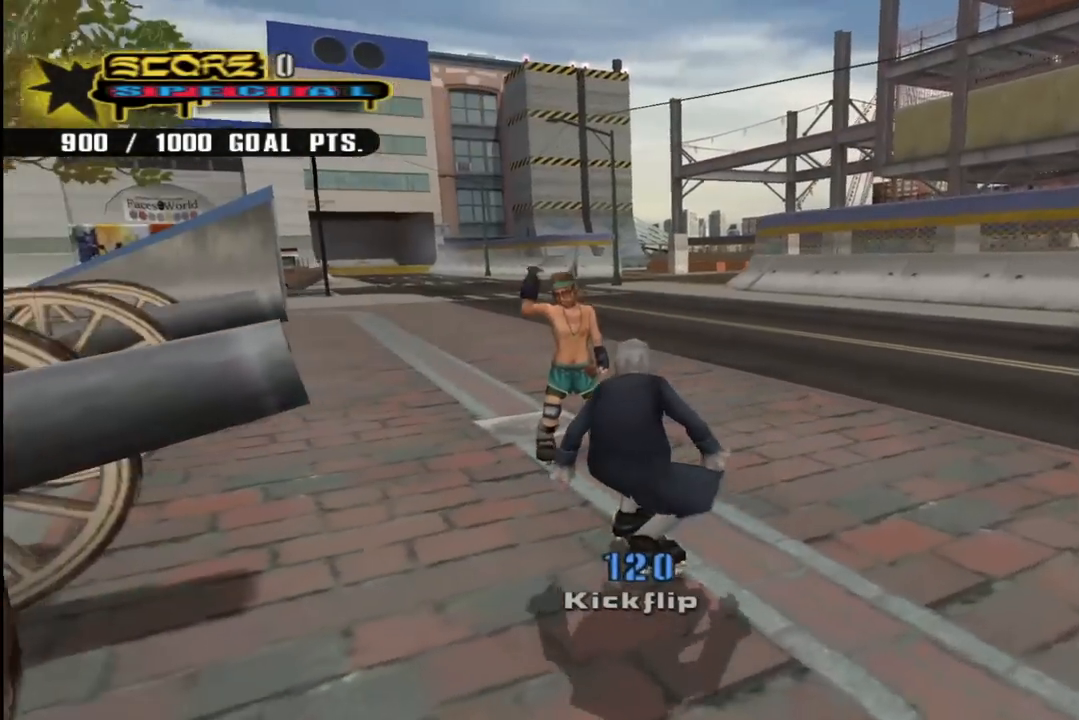
{"buttons": [], "left_stick": "center", "right_stick": "center", "events": [[17, "DPAD_RIGHT", "up"], [150, "CROSS", "up"], [200, "DPAD_LEFT", "down"], [217, "SQUARE", "down"], [317, "DPAD_LEFT", "up"], [317, "SQUARE", "up"]]}
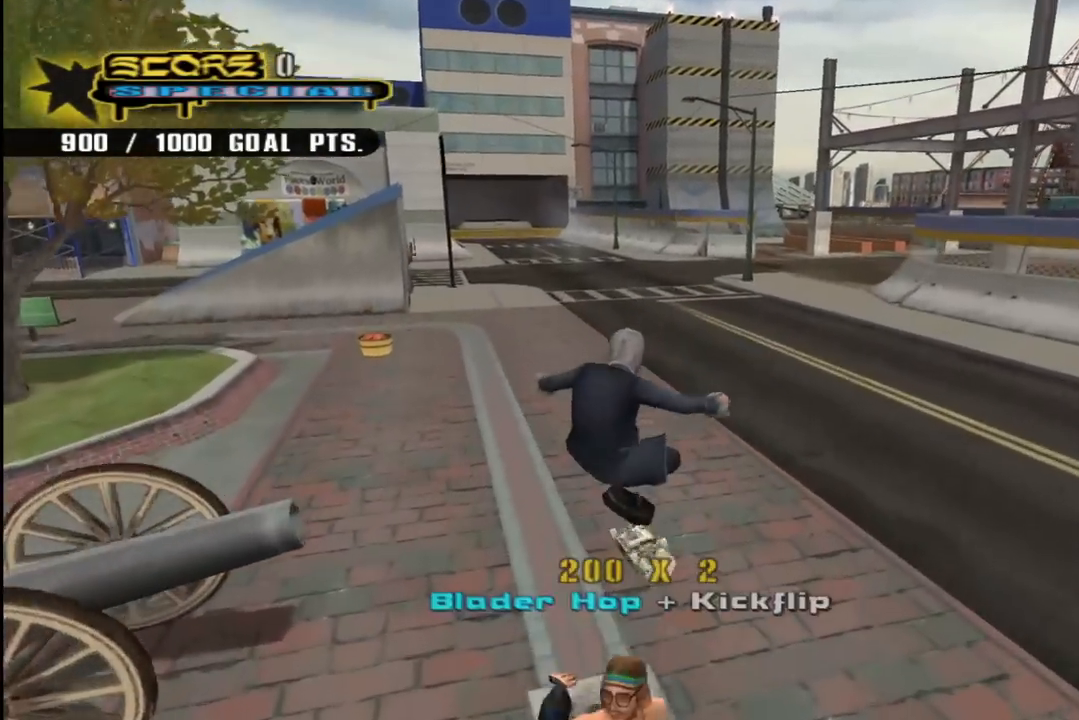
{"buttons": [], "left_stick": "center", "right_stick": "center", "events": []}